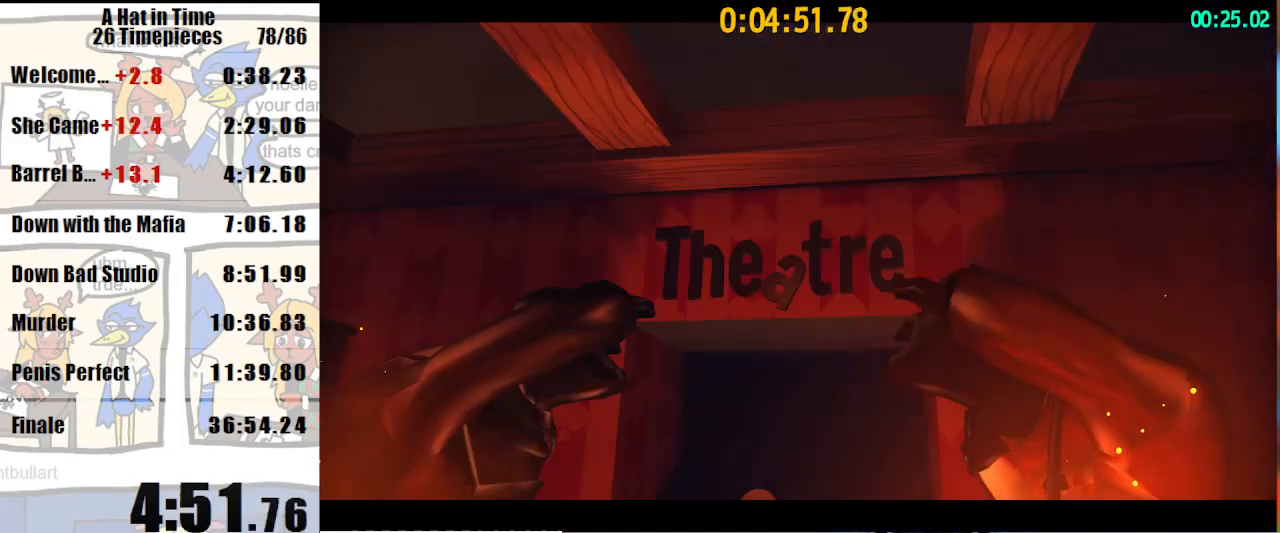
Gameplay with keyboard and mouse; each line is a JSON object with the keys and mouse buttons held at the frame after it. "events" lists presses ("down") and releases ("up") of "a", "d", "e", "lagwarps", "luigi", "q", "s", "shift", "space", "w", "mouse_left", "mouse_right", "mouse_wheel_up" and "mouse_wheel_down" between this image and that frame as [ms after this image, input, new state], when the widget could be followed in between. "mouse_left", "mouse_right", "mouse_wheel_up", "mouse_wheel_down" = the "left", "right", "wheel_up", "wheel_down" buttons of the "mouse" list. No other keys are recorded. Mouse movement is not recorded. Key names are as the overlay labels them; some are game actions (e.g. jump) rather than physical keys.
{"keys": ["shift", "w"], "mouse": [], "events": [[333, "shift", "down"], [333, "w", "down"]]}
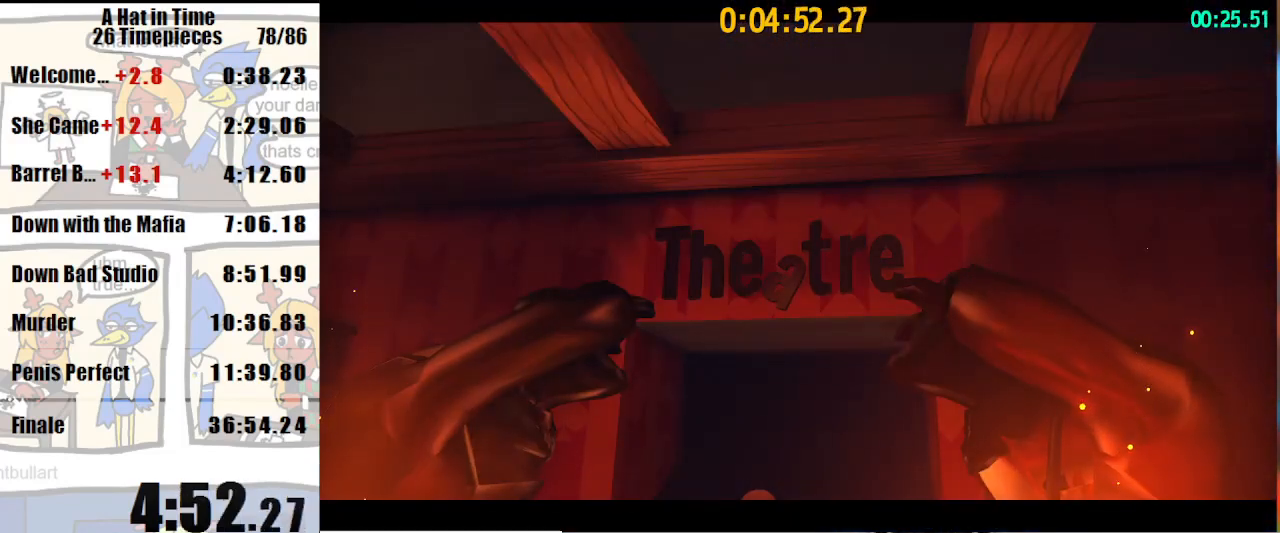
{"keys": ["shift", "w"], "mouse": [], "events": []}
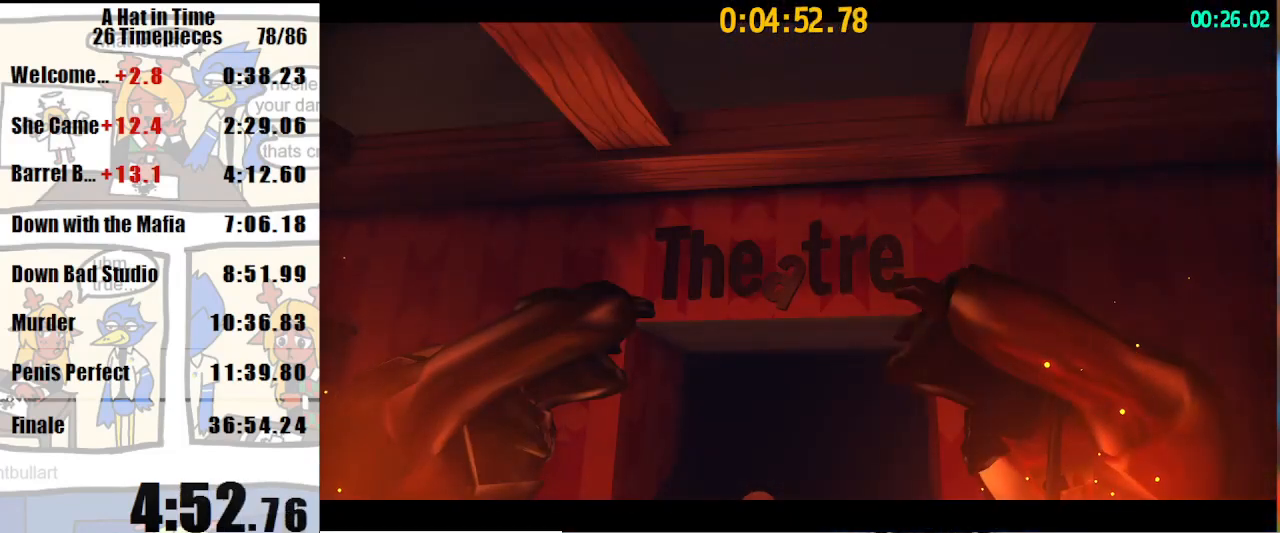
{"keys": ["shift", "w"], "mouse": [], "events": [[167, "mouse_right", "down"], [267, "mouse_right", "up"], [333, "d", "down"], [367, "d", "up"]]}
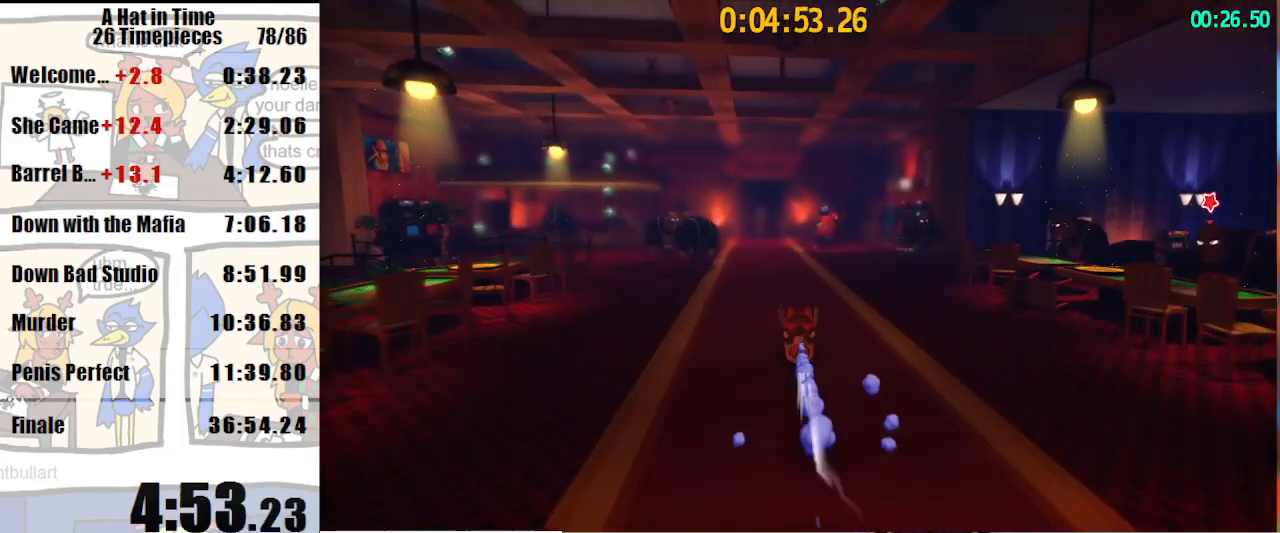
{"keys": ["shift", "w"], "mouse": ["right"], "events": [[100, "mouse_right", "down"], [167, "mouse_right", "up"], [233, "mouse_right", "down"]]}
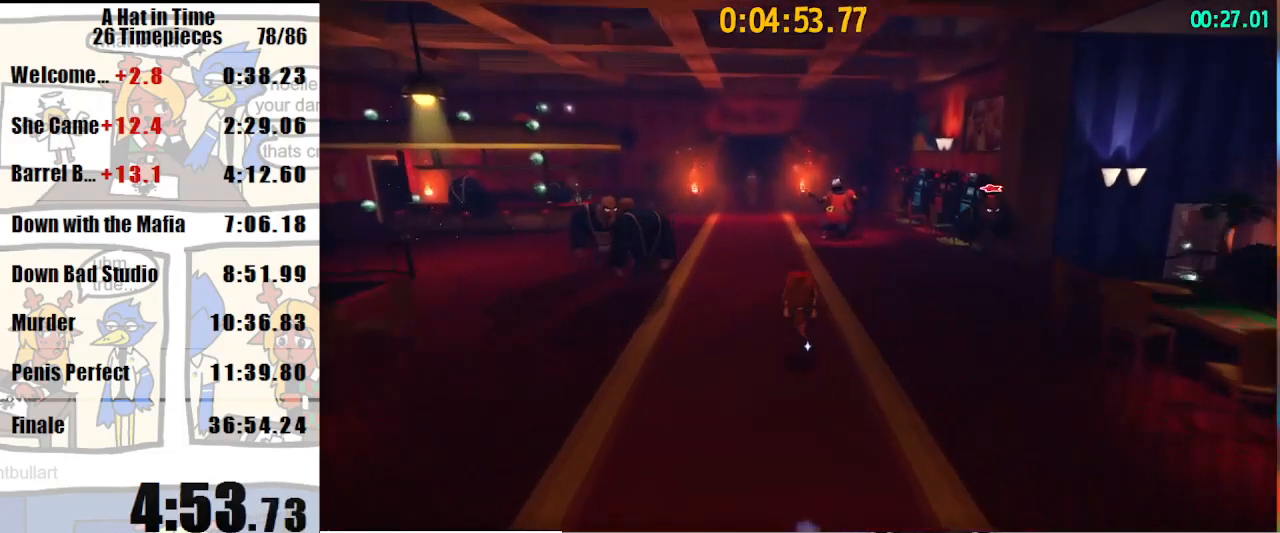
{"keys": ["shift", "w"], "mouse": [], "events": [[367, "mouse_right", "up"]]}
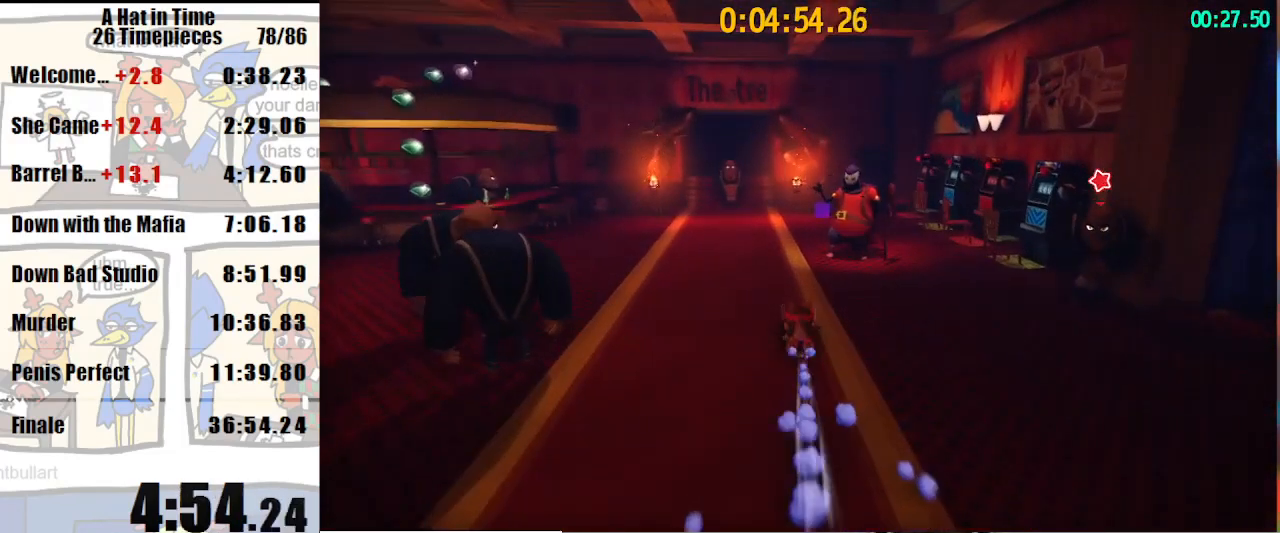
{"keys": ["shift", "w"], "mouse": [], "events": [[33, "mouse_right", "down"], [133, "mouse_right", "up"]]}
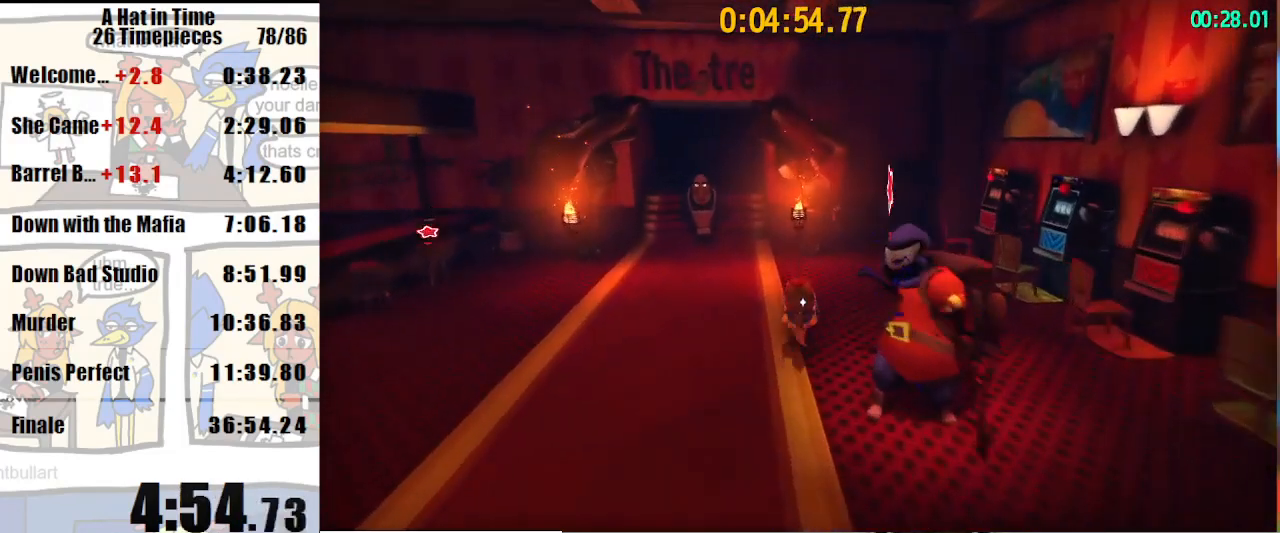
{"keys": ["lagwarps", "space", "w"], "mouse": [], "events": [[200, "shift", "up"], [200, "space", "down"], [433, "lagwarps", "down"]]}
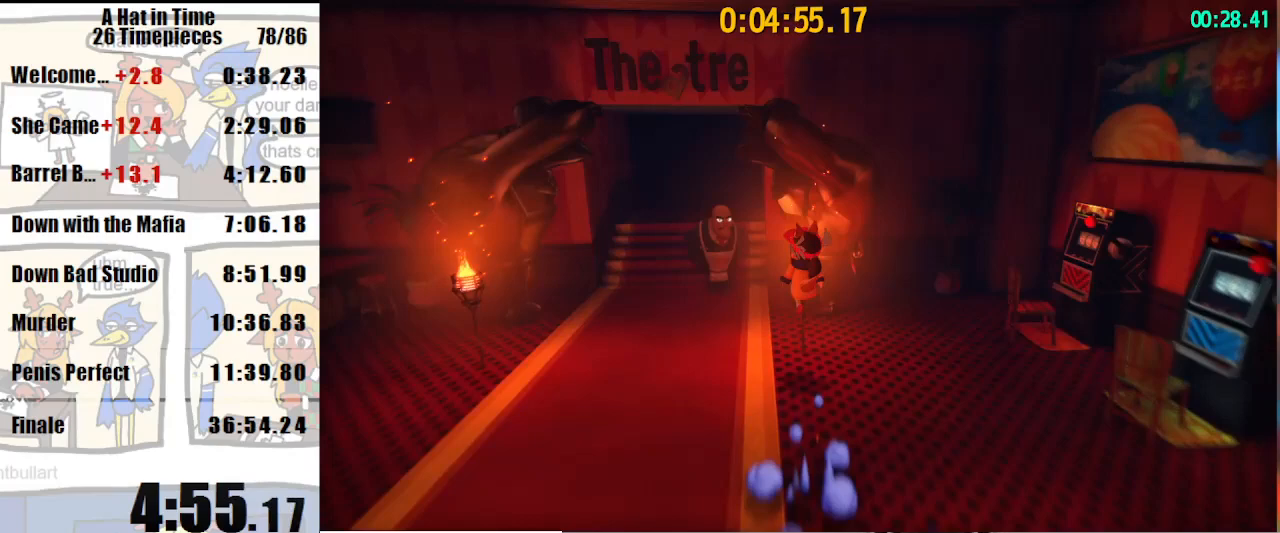
{"keys": ["space", "w"], "mouse": [], "events": [[33, "lagwarps", "up"]]}
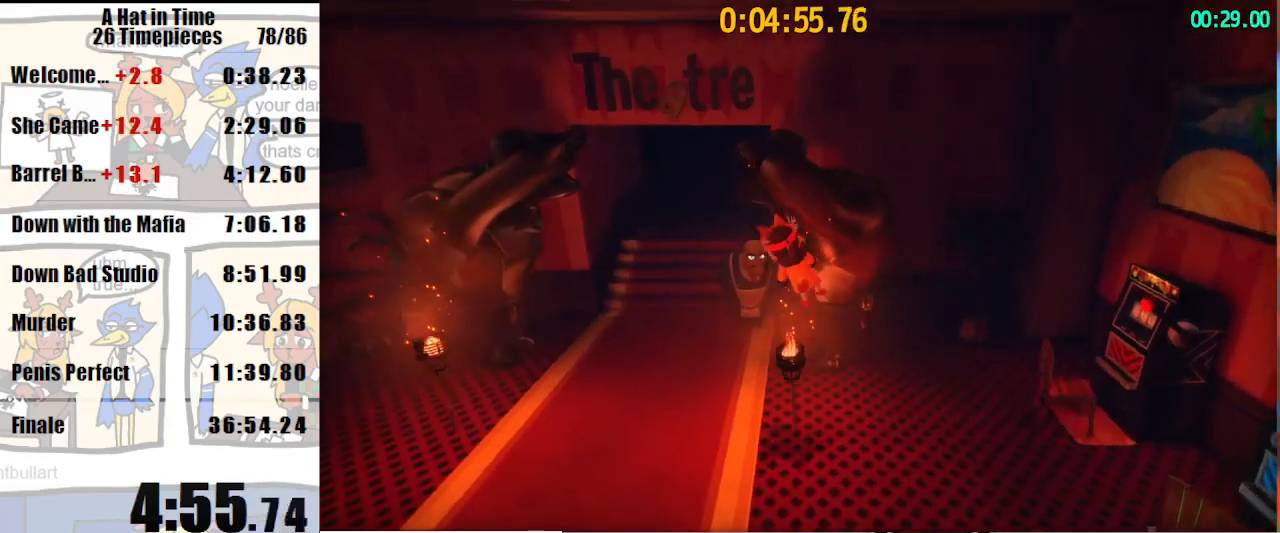
{"keys": ["a"], "mouse": [], "events": [[100, "space", "up"], [100, "w", "up"], [367, "w", "down"], [467, "a", "down"], [467, "w", "up"]]}
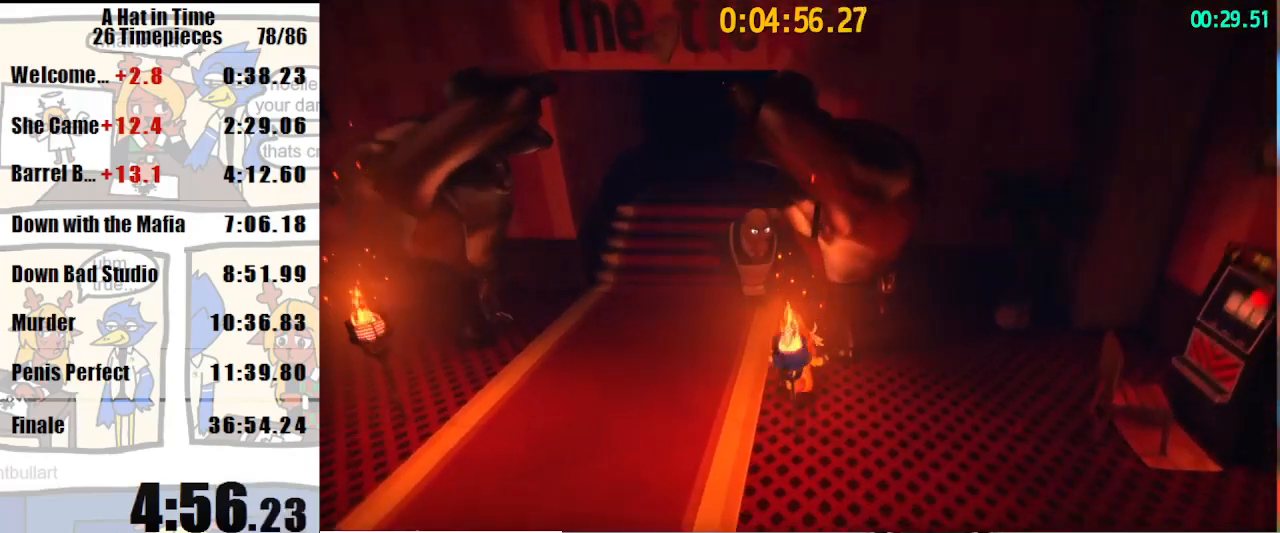
{"keys": ["d", "s"], "mouse": [], "events": [[100, "s", "down"], [167, "a", "up"], [333, "d", "down"]]}
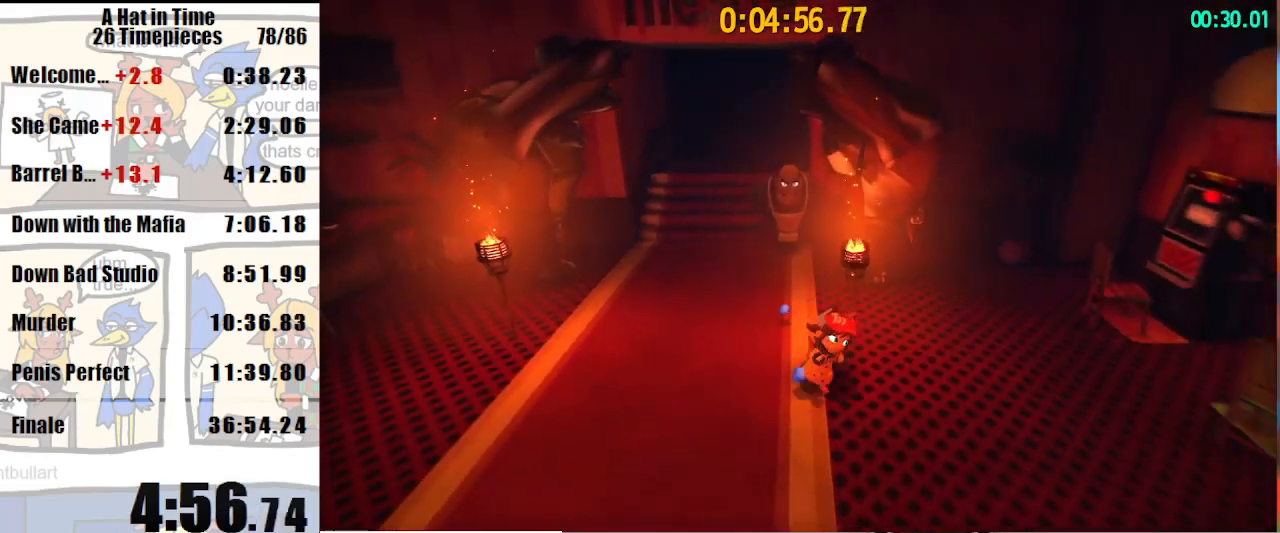
{"keys": ["w"], "mouse": [], "events": [[67, "d", "up"], [167, "s", "up"], [300, "w", "down"]]}
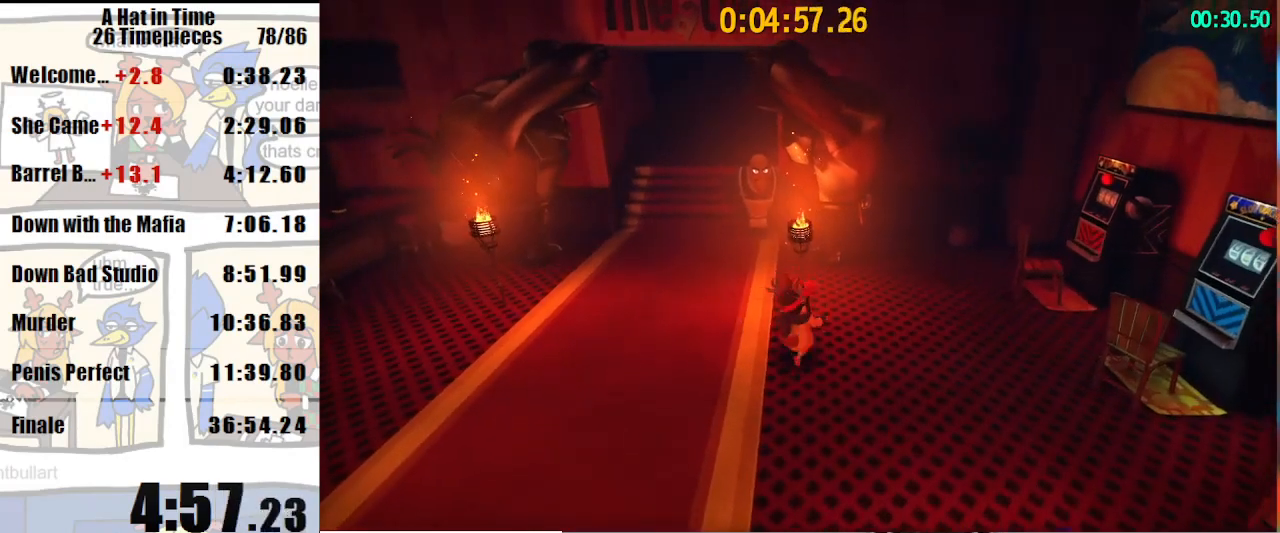
{"keys": ["space", "w"], "mouse": [], "events": [[33, "space", "down"], [167, "lagwarps", "down"], [233, "lagwarps", "up"]]}
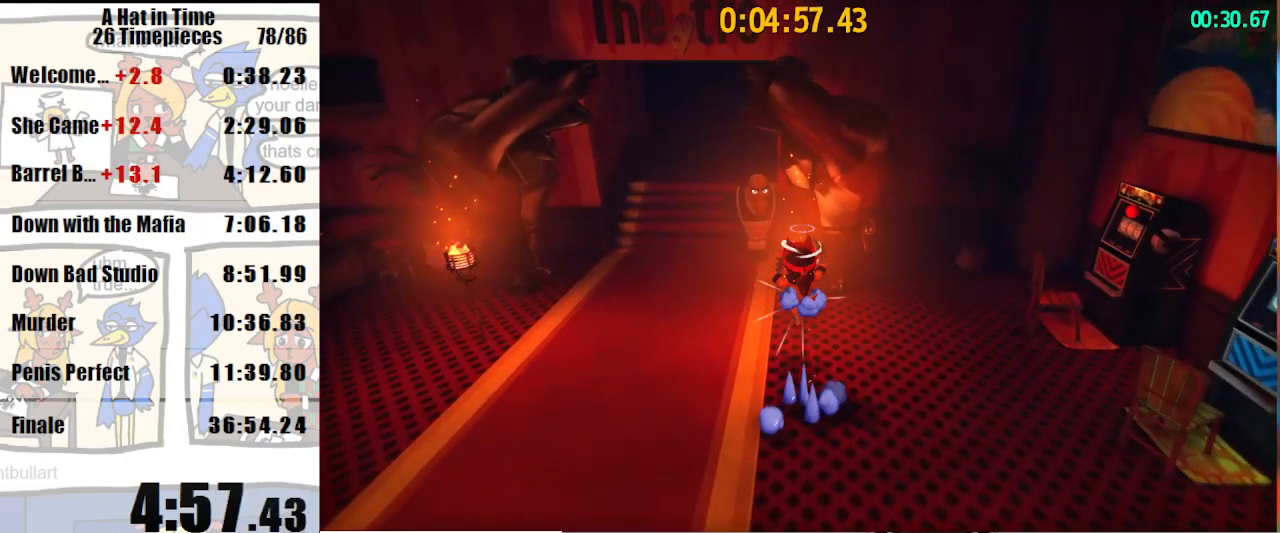
{"keys": ["a"], "mouse": [], "events": [[333, "space", "up"], [333, "w", "up"], [467, "a", "down"]]}
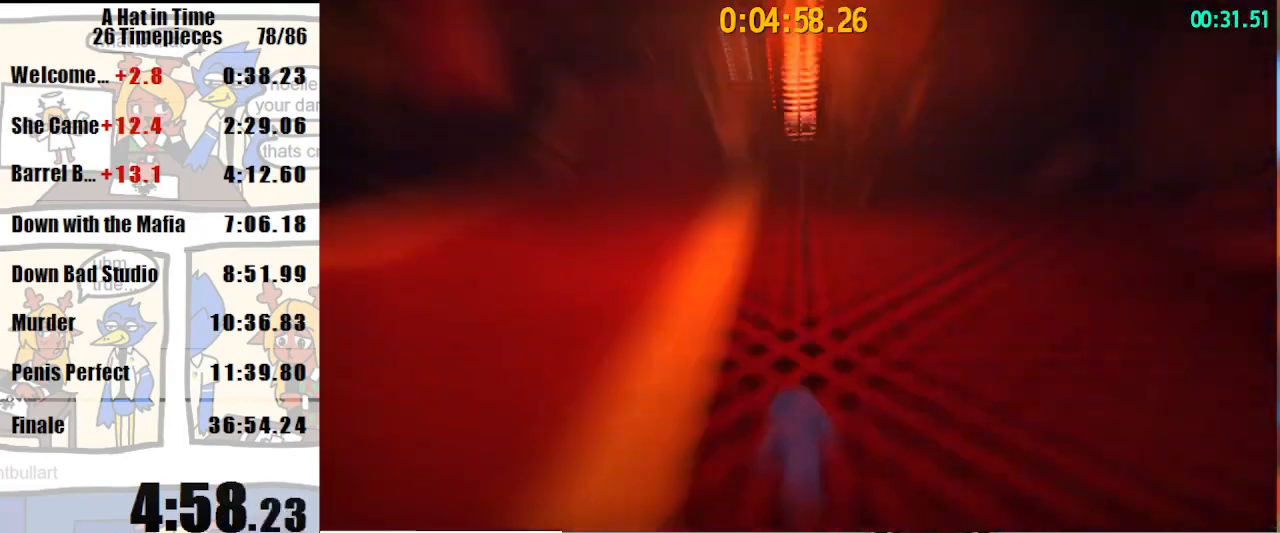
{"keys": ["w"], "mouse": [], "events": [[67, "a", "up"], [67, "s", "down"], [133, "s", "up"], [167, "d", "down"], [200, "w", "down"], [367, "d", "up"]]}
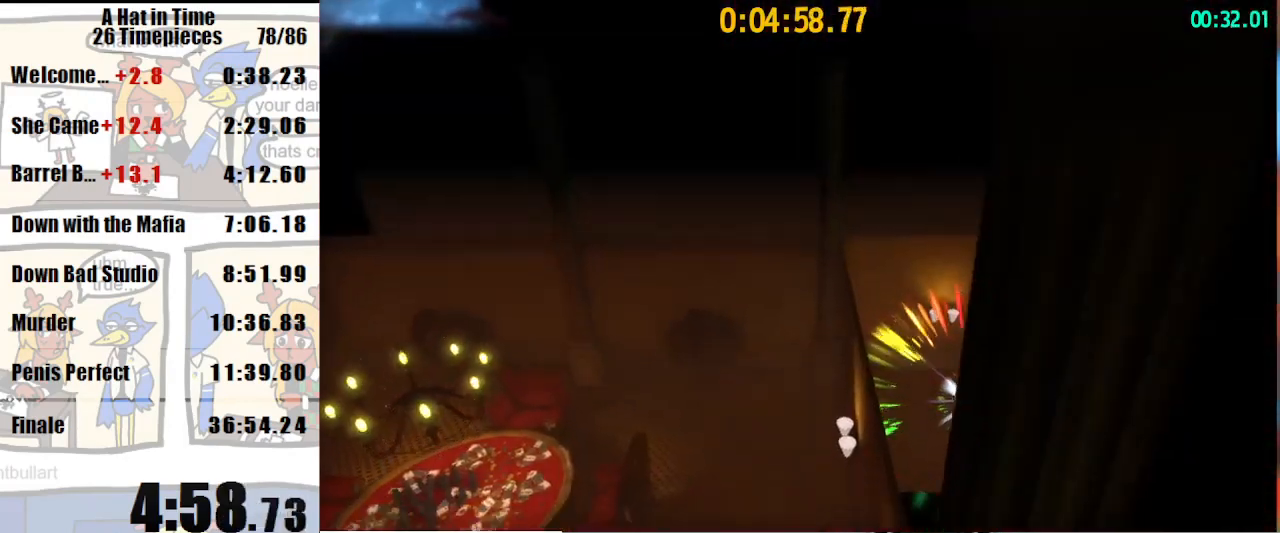
{"keys": ["w"], "mouse": [], "events": [[133, "a", "down"], [167, "space", "down"], [233, "a", "up"], [267, "space", "up"], [333, "mouse_right", "down"], [367, "mouse_right", "up"], [467, "mouse_right", "down"], [500, "mouse_right", "up"]]}
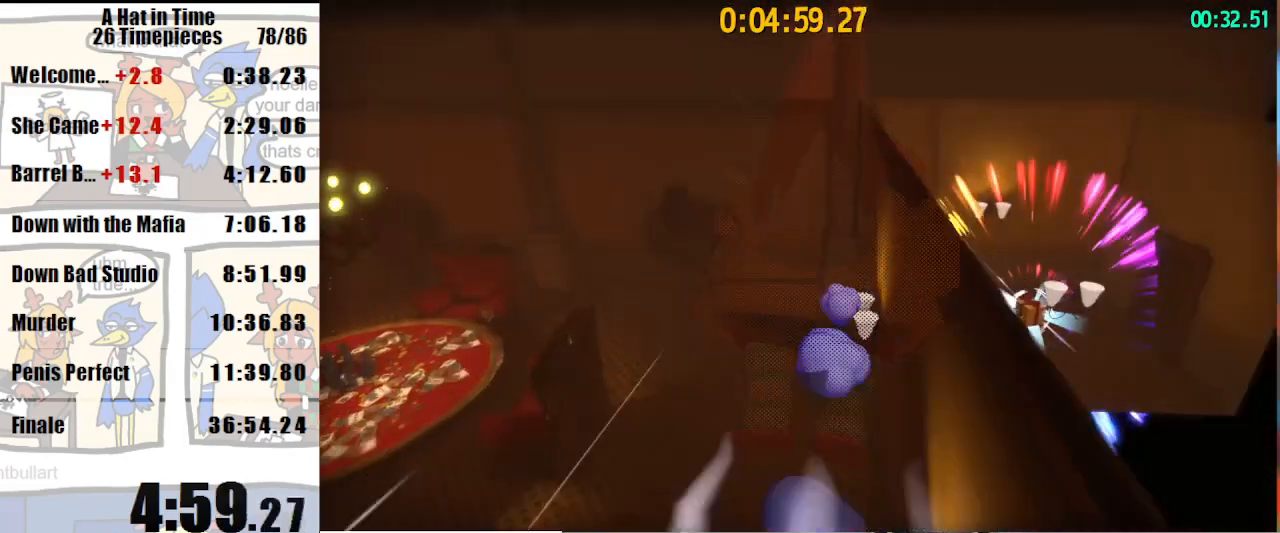
{"keys": ["shift", "w"], "mouse": [], "events": [[67, "shift", "down"]]}
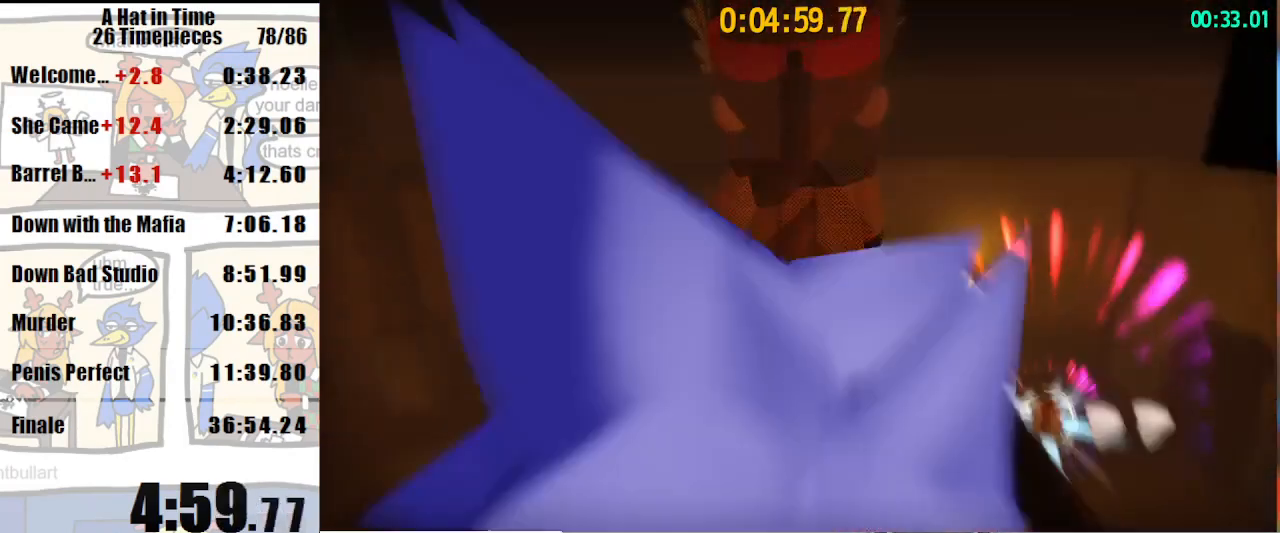
{"keys": ["d", "shift", "w"], "mouse": [], "events": [[367, "d", "down"]]}
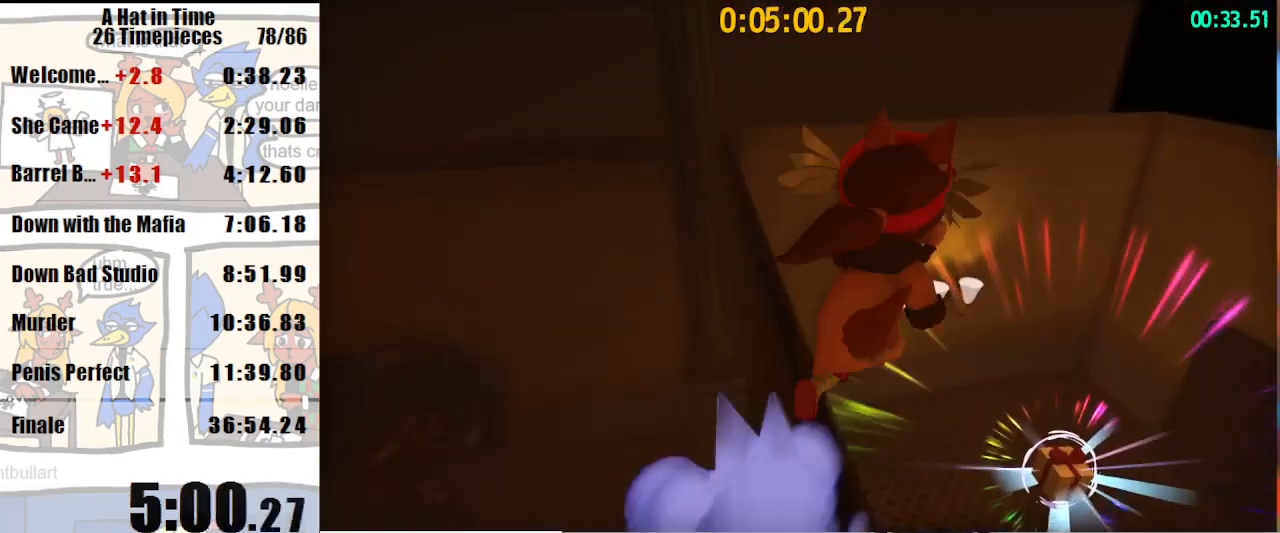
{"keys": ["shift", "w"], "mouse": [], "events": [[33, "d", "up"]]}
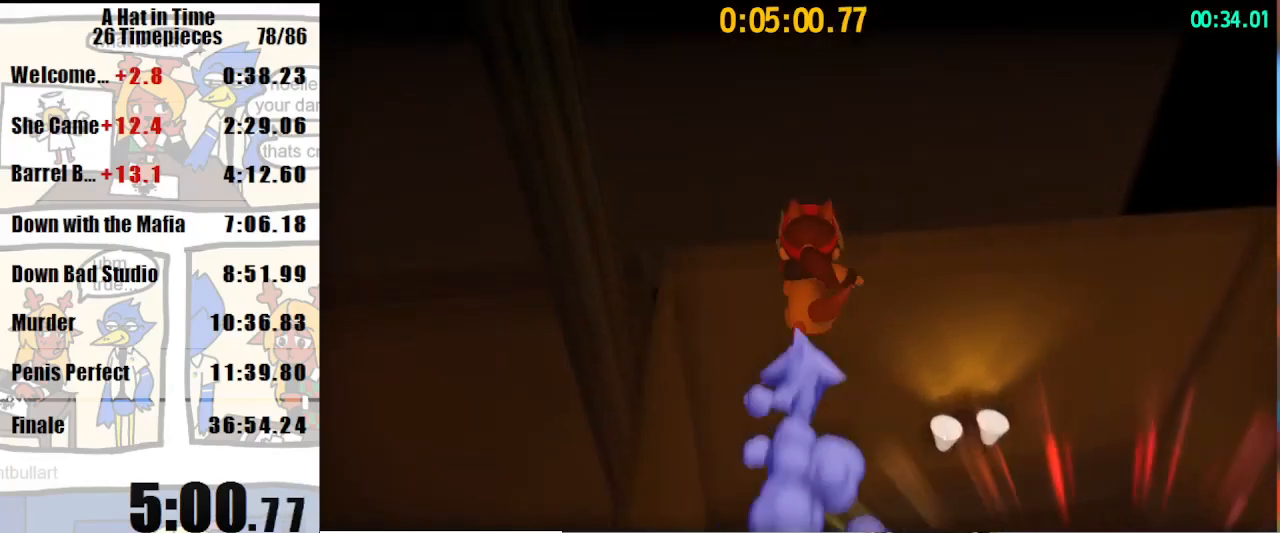
{"keys": ["space", "w"], "mouse": [], "events": [[300, "space", "down"], [333, "shift", "up"], [333, "space", "up"], [400, "space", "down"]]}
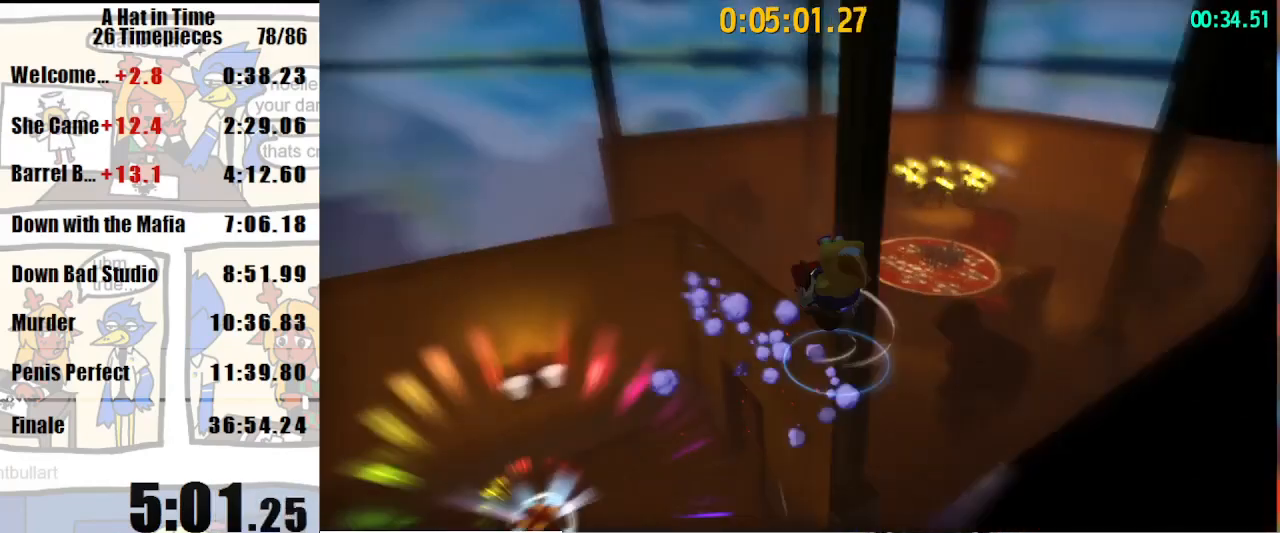
{"keys": ["w"], "mouse": [], "events": [[167, "space", "up"]]}
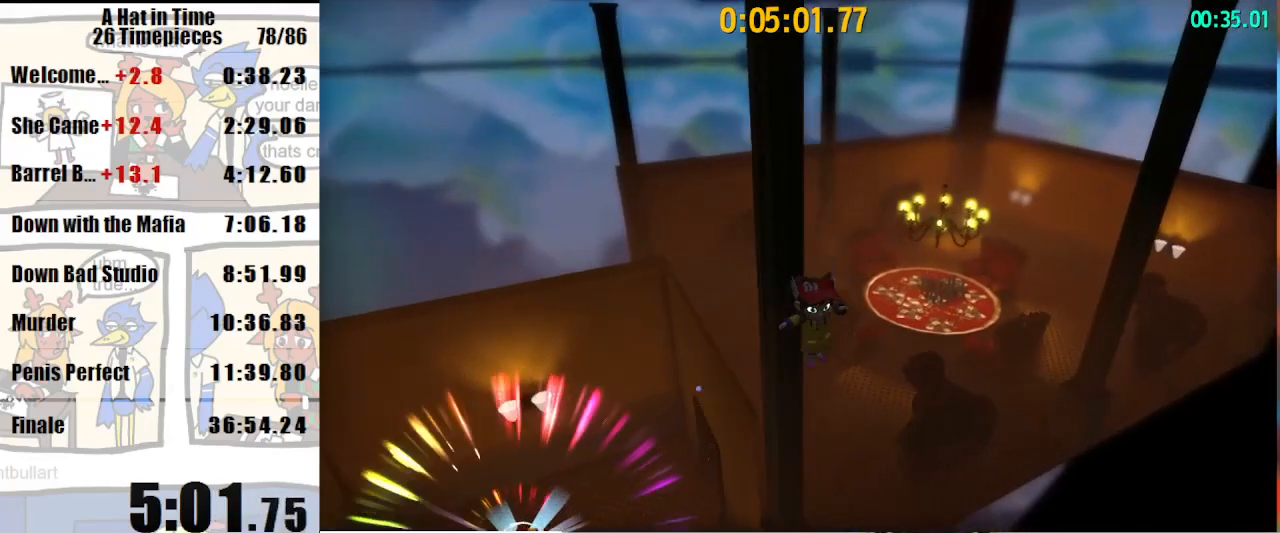
{"keys": ["shift", "w"], "mouse": [], "events": [[367, "shift", "down"]]}
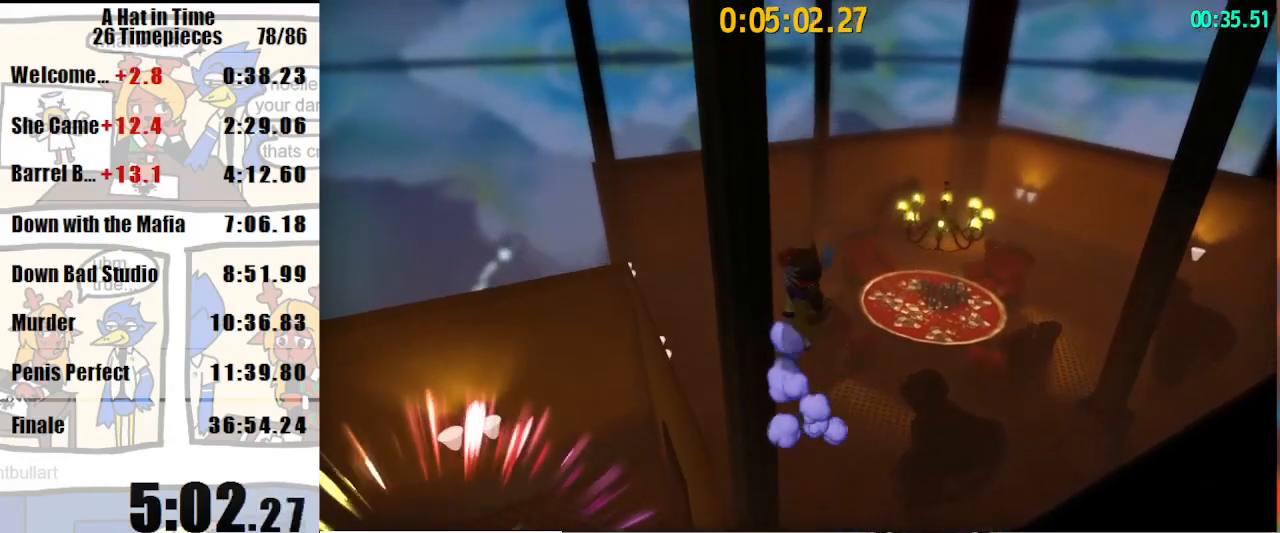
{"keys": ["w"], "mouse": [], "events": [[67, "a", "down"], [100, "w", "up"], [300, "a", "up"], [300, "shift", "up"], [433, "w", "down"]]}
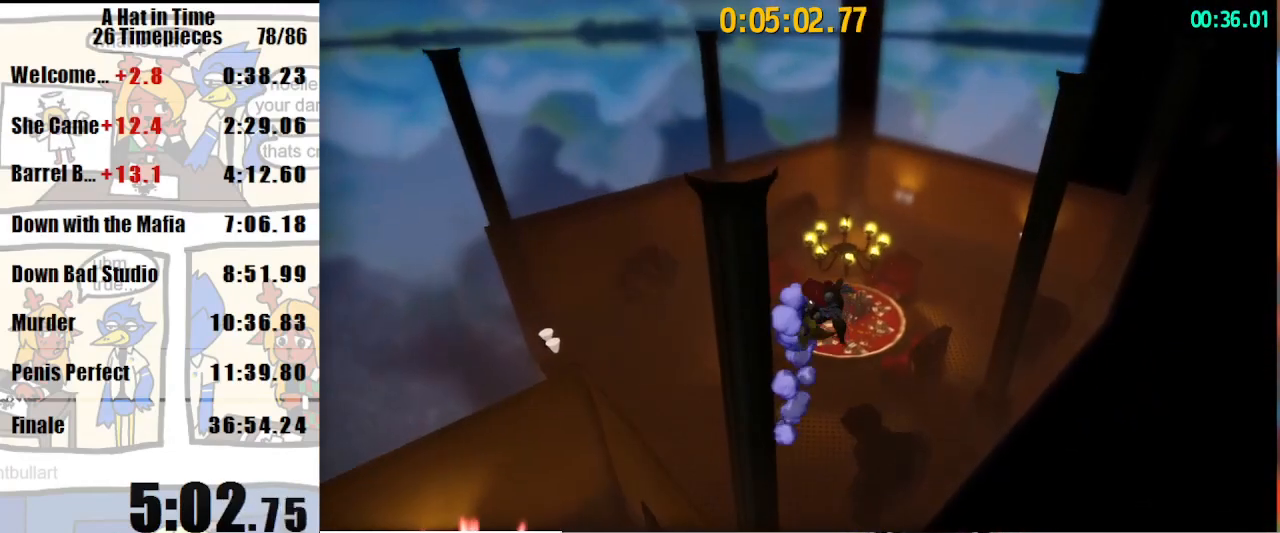
{"keys": ["w"], "mouse": [], "events": []}
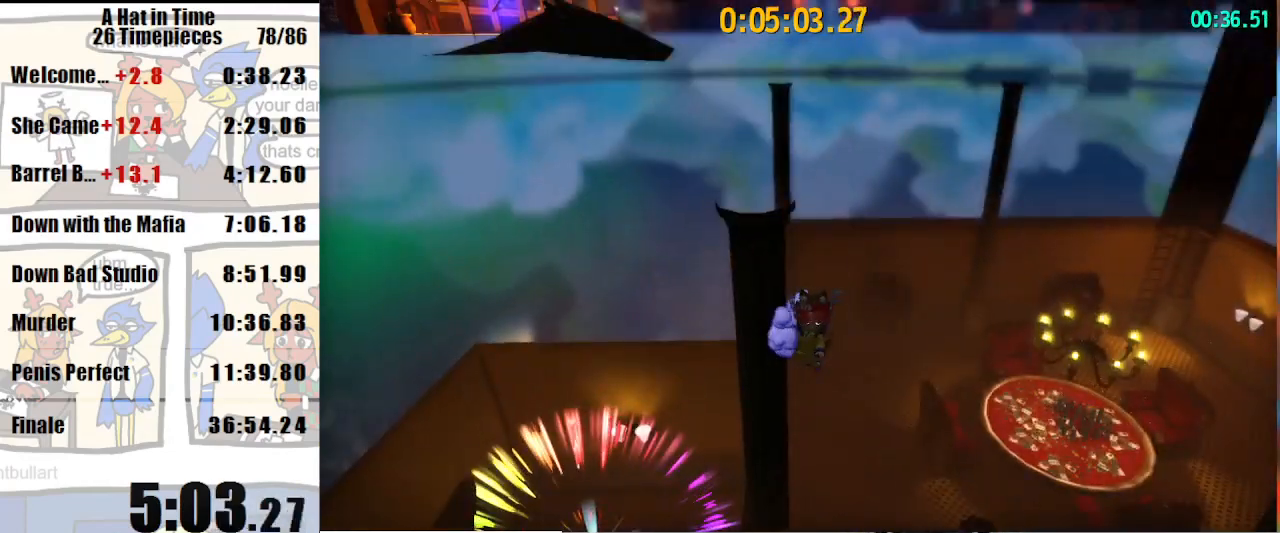
{"keys": ["d"], "mouse": [], "events": [[33, "d", "down"], [100, "w", "up"], [167, "s", "down"], [400, "s", "up"]]}
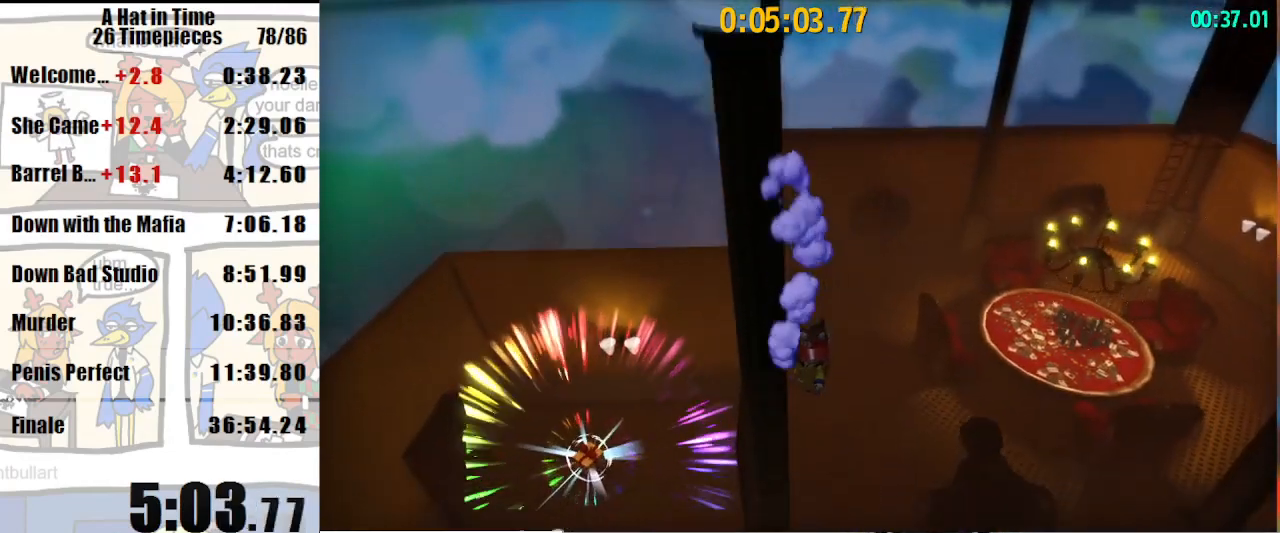
{"keys": ["shift", "w"], "mouse": [], "events": [[167, "shift", "down"], [167, "w", "down"], [467, "d", "up"]]}
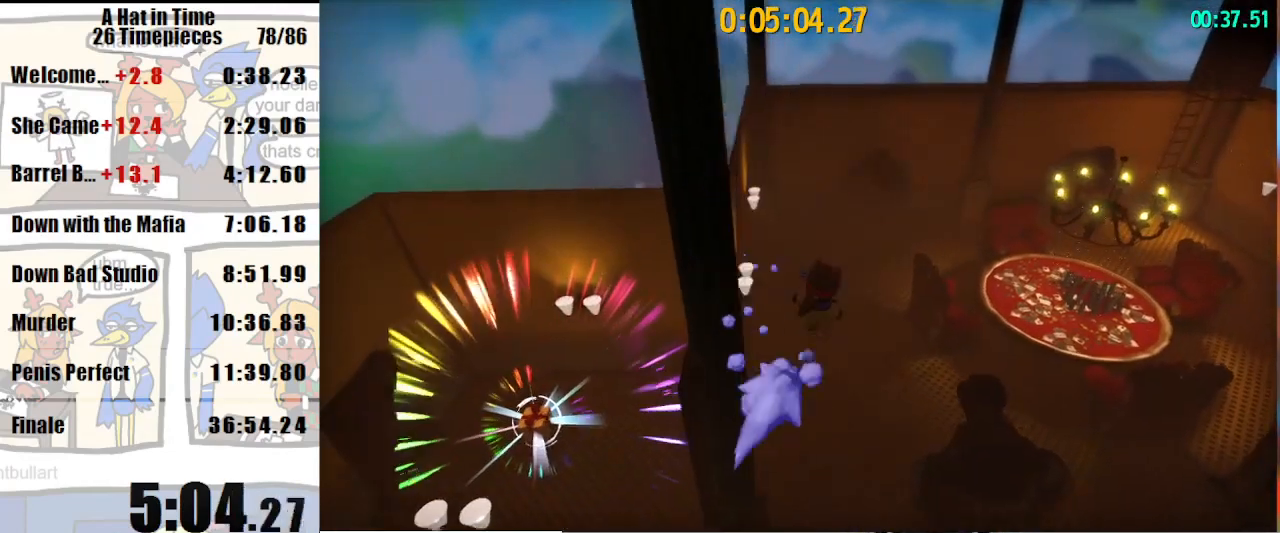
{"keys": ["d", "s", "shift"], "mouse": [], "events": [[167, "a", "down"], [167, "w", "up"], [367, "s", "down"], [400, "a", "up"], [500, "d", "down"]]}
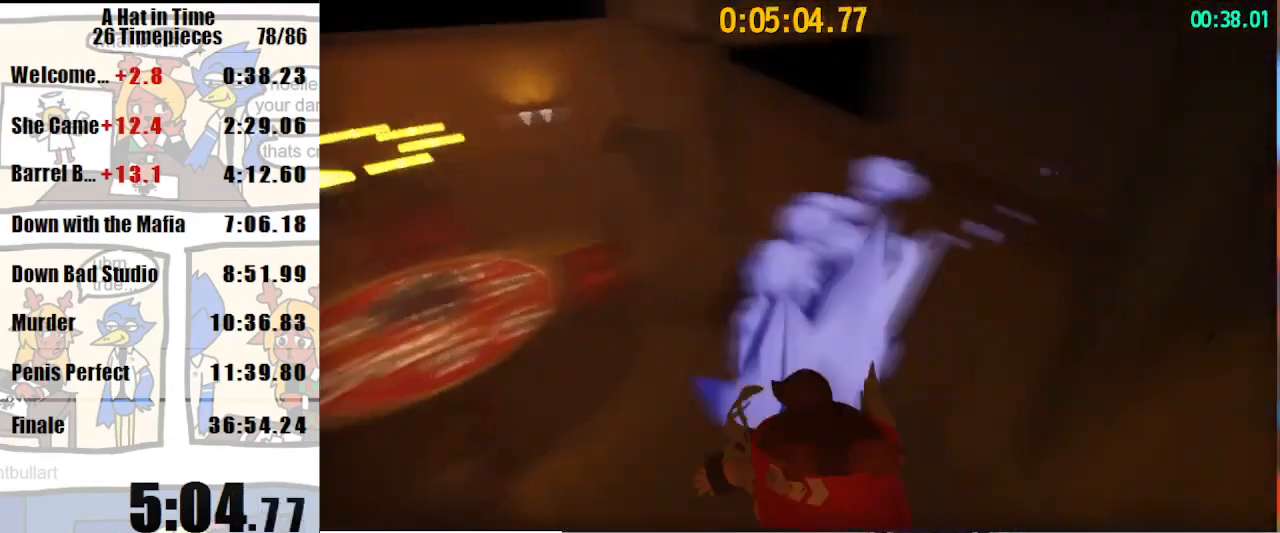
{"keys": ["shift", "w"], "mouse": [], "events": [[133, "s", "up"], [200, "d", "up"], [367, "d", "down"], [367, "w", "down"], [467, "d", "up"]]}
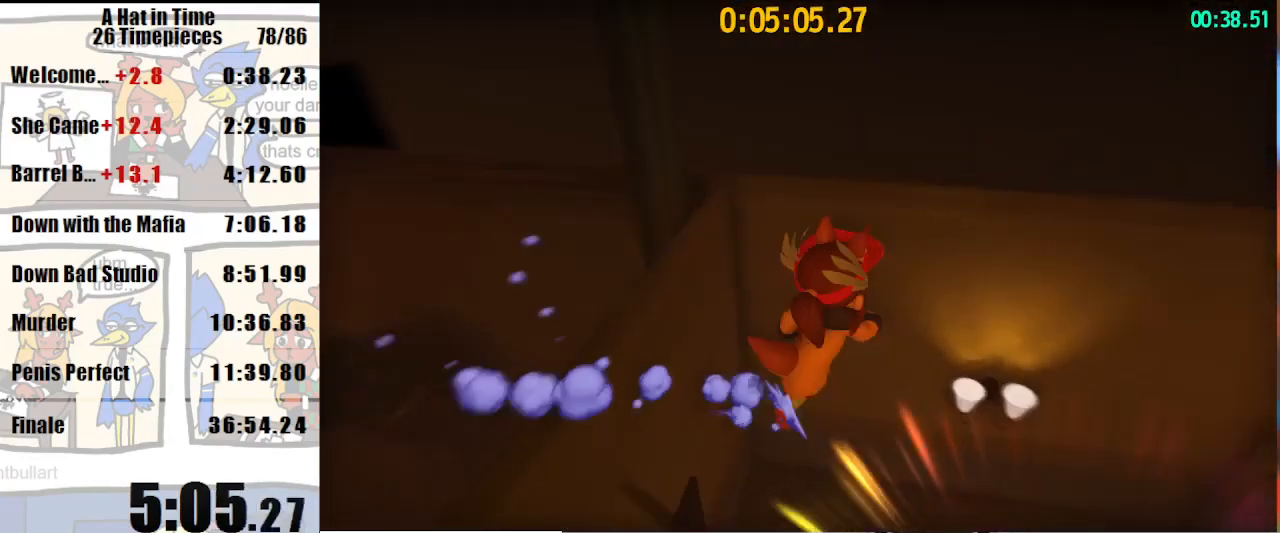
{"keys": ["shift", "w"], "mouse": [], "events": []}